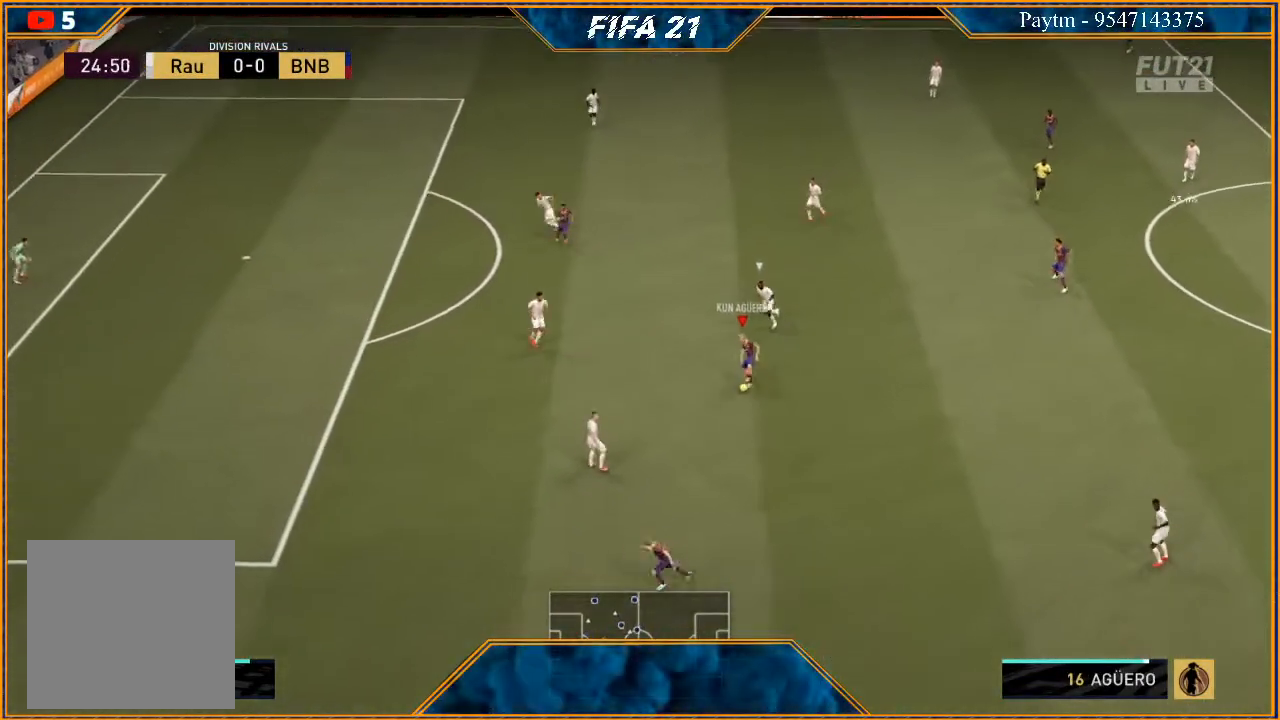
Gameplay with a controller (Xbox layout); each line is a JSON object with the inputs held at the frame after it. "events" lists button and stick changes between this image and that frame as [ms after this image, input, new state], when the widget could be followed in between.
{"buttons": [], "left_stick": "left", "right_stick": "down-right", "events": [[367, "right_stick", "up-right"], [500, "right_stick", "down-right"]]}
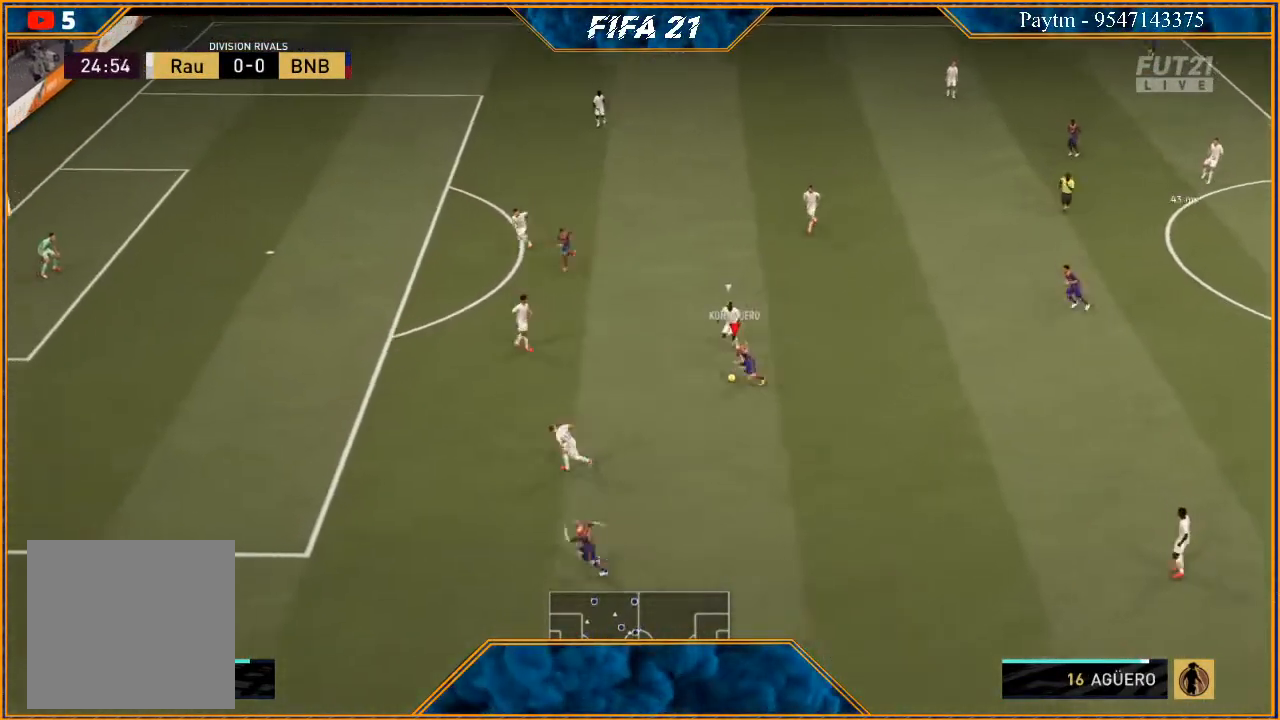
{"buttons": [], "left_stick": "down-left", "right_stick": "center", "events": [[67, "left_stick", "down-left"], [67, "right_stick", "down-left"], [167, "right_stick", "center"]]}
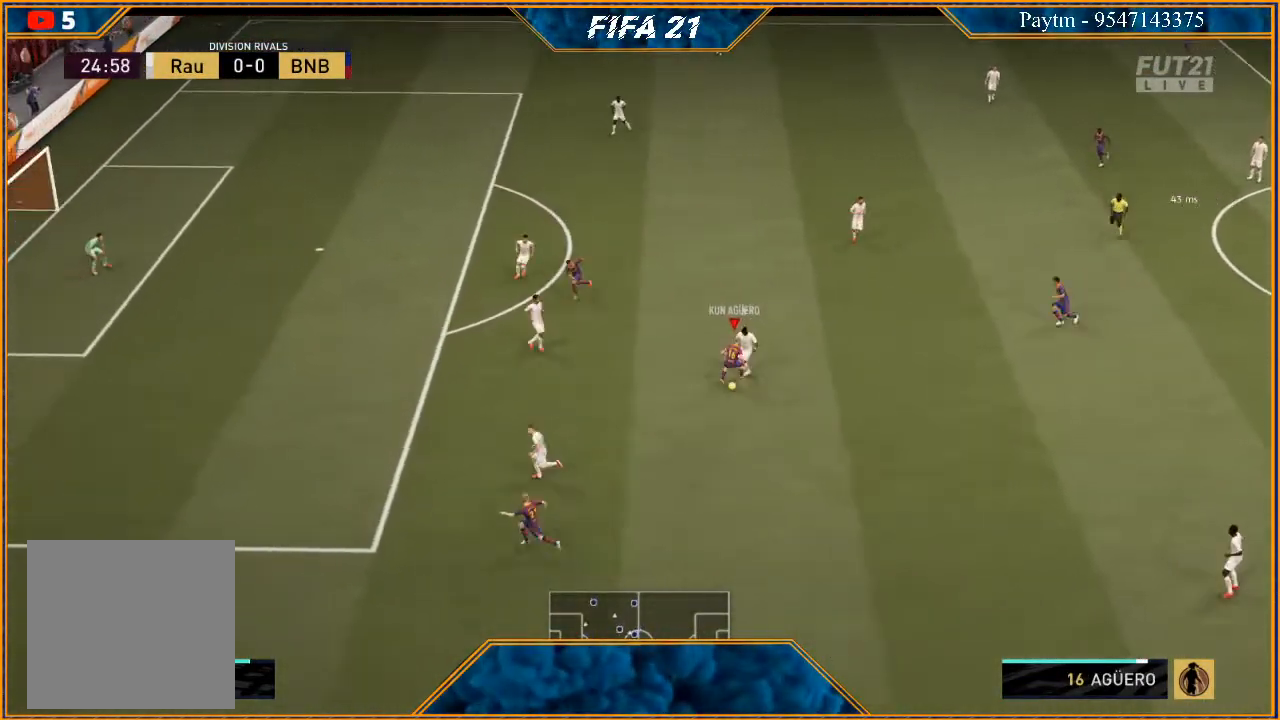
{"buttons": ["R2"], "left_stick": "down-left", "right_stick": "center", "events": [[200, "R2", "down"]]}
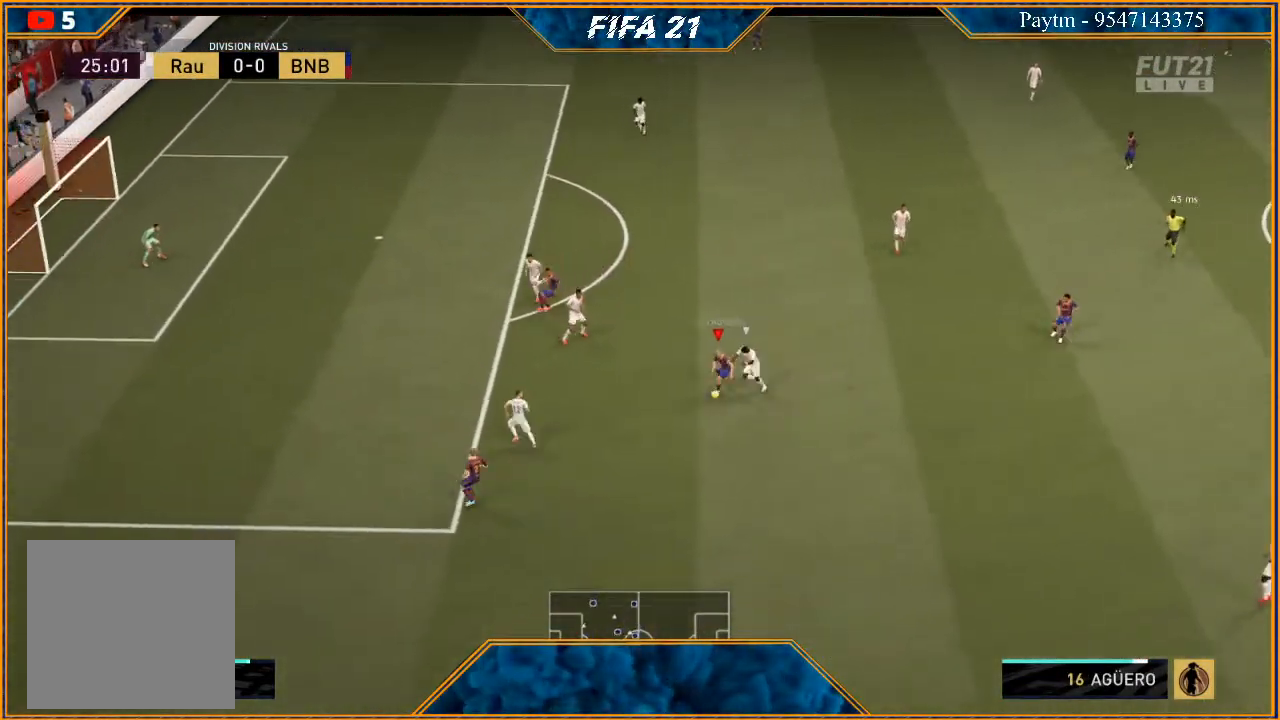
{"buttons": [], "left_stick": "center", "right_stick": "center", "events": [[233, "X", "down"], [267, "R2", "up"], [267, "left_stick", "center"], [300, "X", "up"], [367, "A", "down"], [433, "A", "up"]]}
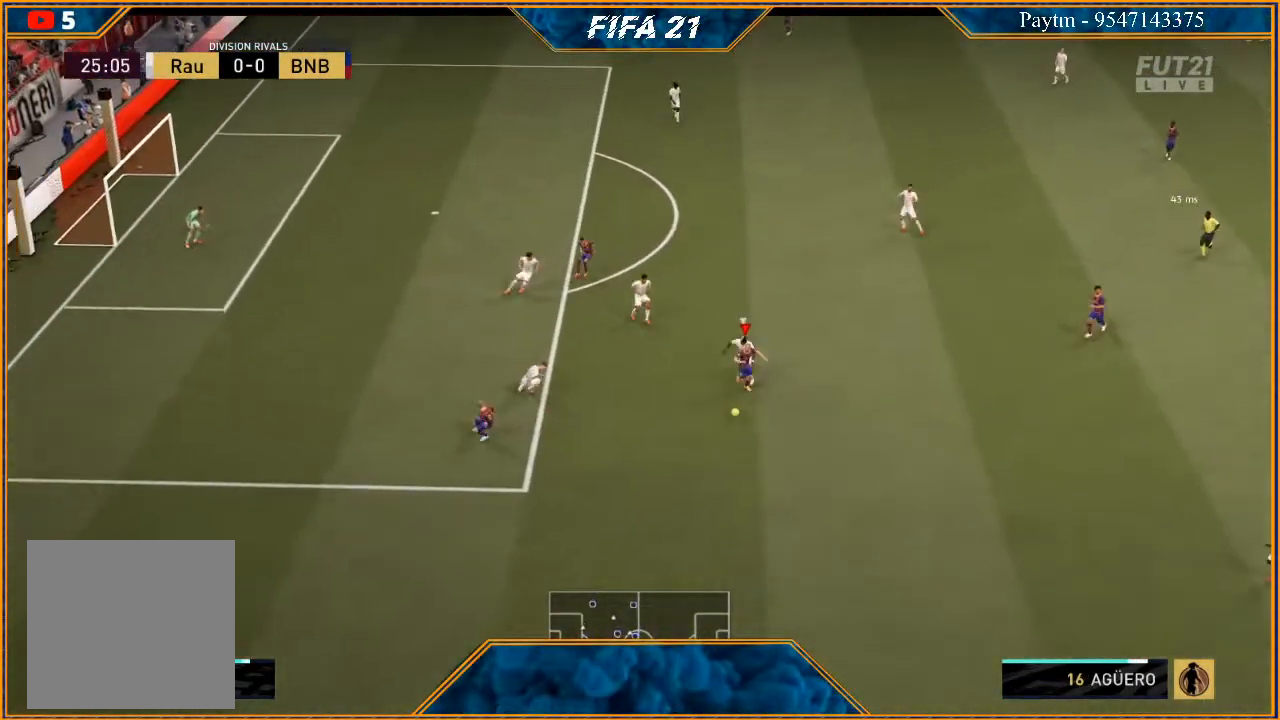
{"buttons": [], "left_stick": "right", "right_stick": "center", "events": [[400, "left_stick", "right"], [467, "A", "down"], [500, "A", "up"]]}
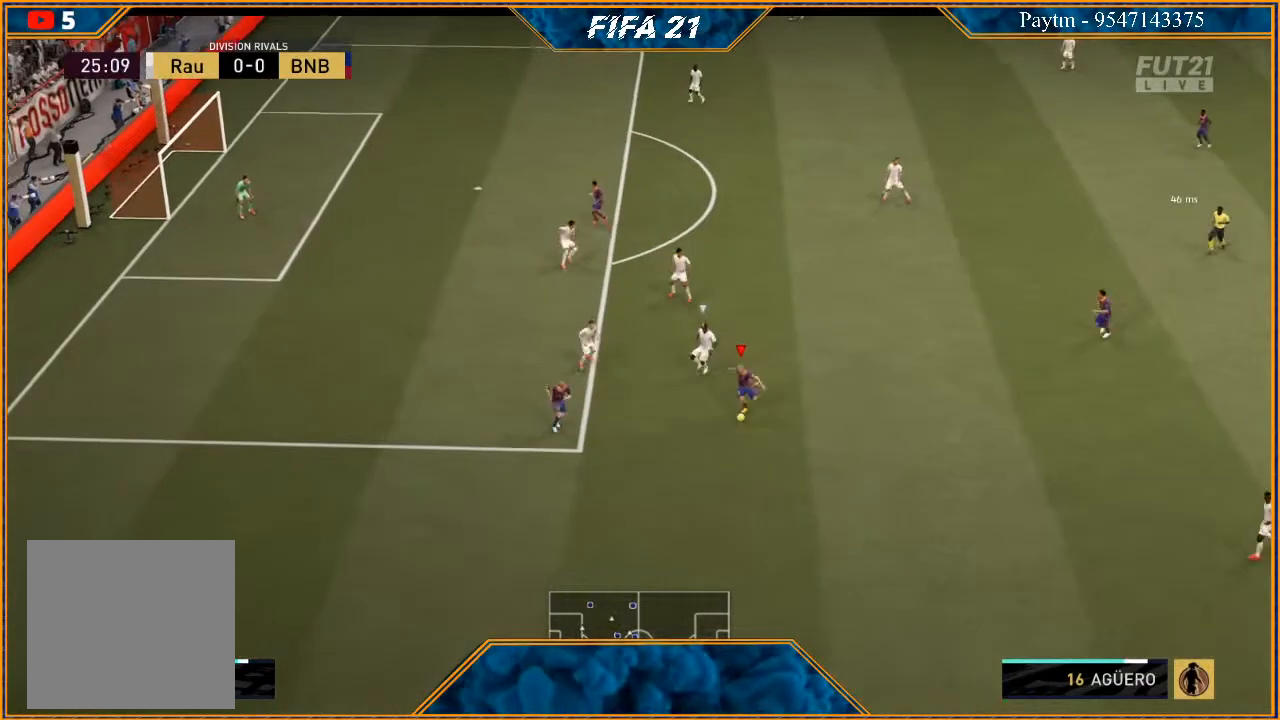
{"buttons": ["R2"], "left_stick": "center", "right_stick": "center", "events": [[200, "R2", "down"], [500, "left_stick", "center"]]}
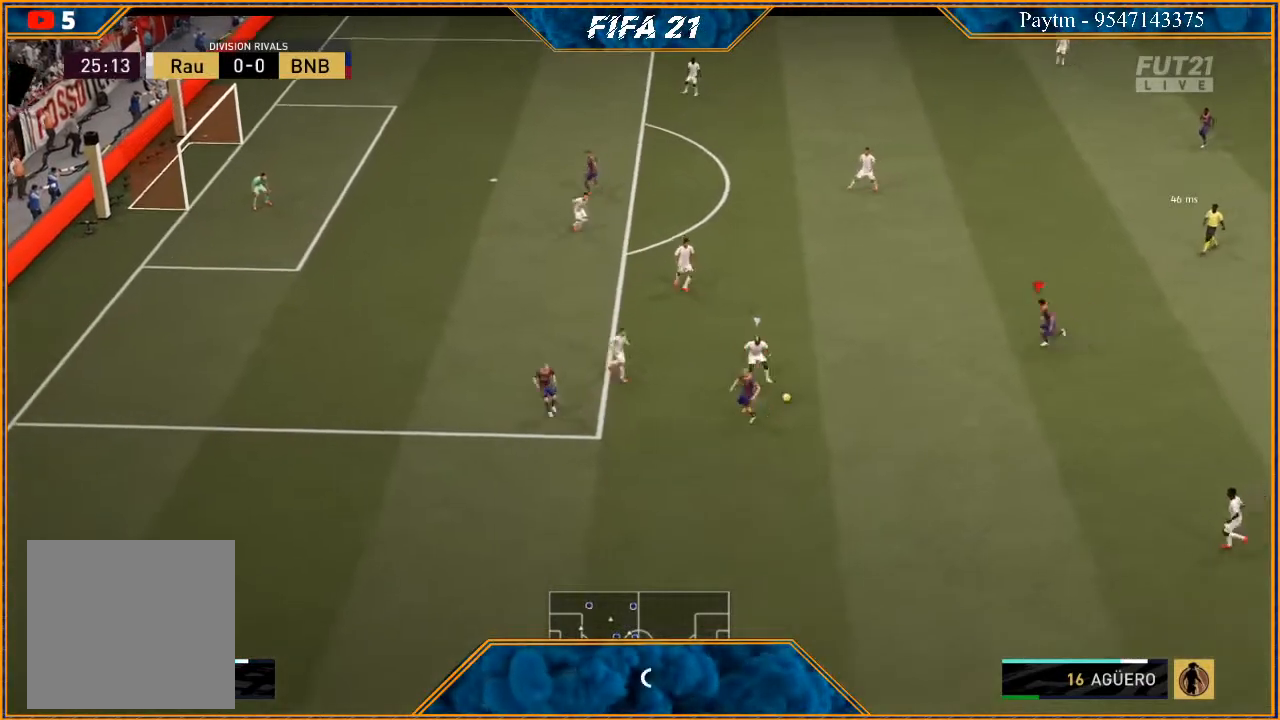
{"buttons": [], "left_stick": "up-left", "right_stick": "center", "events": [[200, "left_stick", "up-left"], [433, "R2", "up"]]}
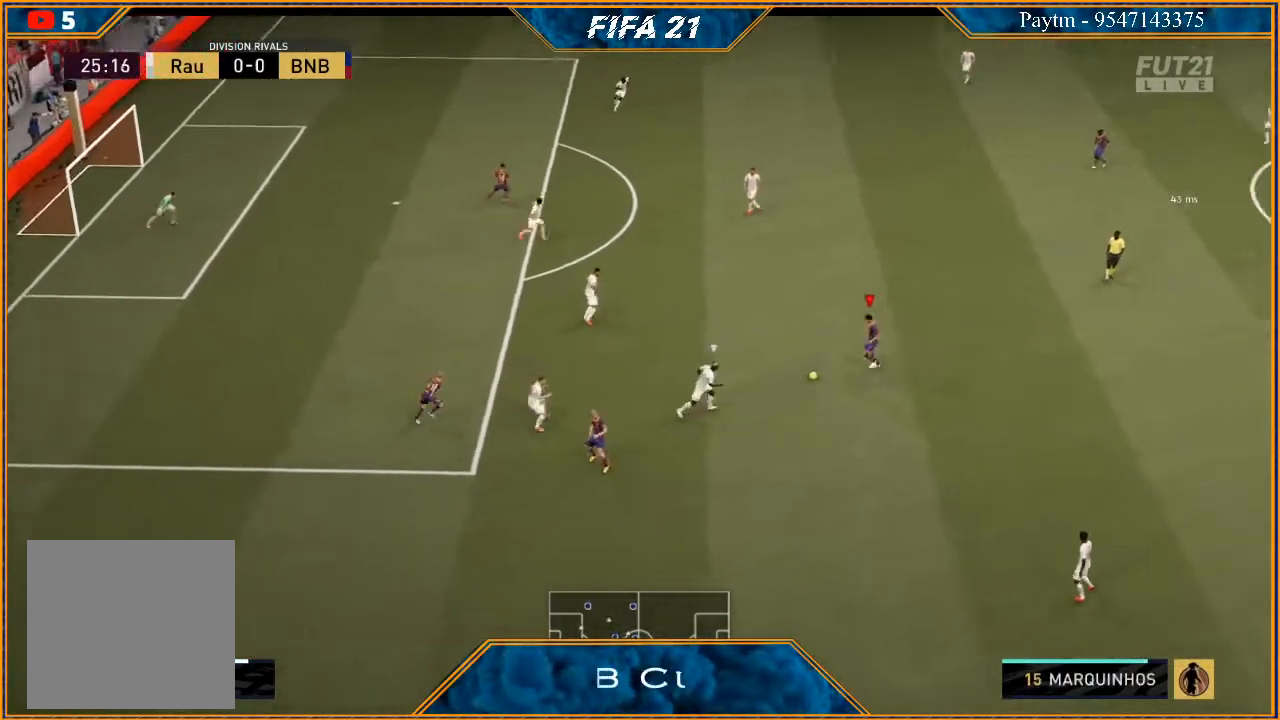
{"buttons": [], "left_stick": "up-left", "right_stick": "up", "events": [[167, "right_stick", "up"]]}
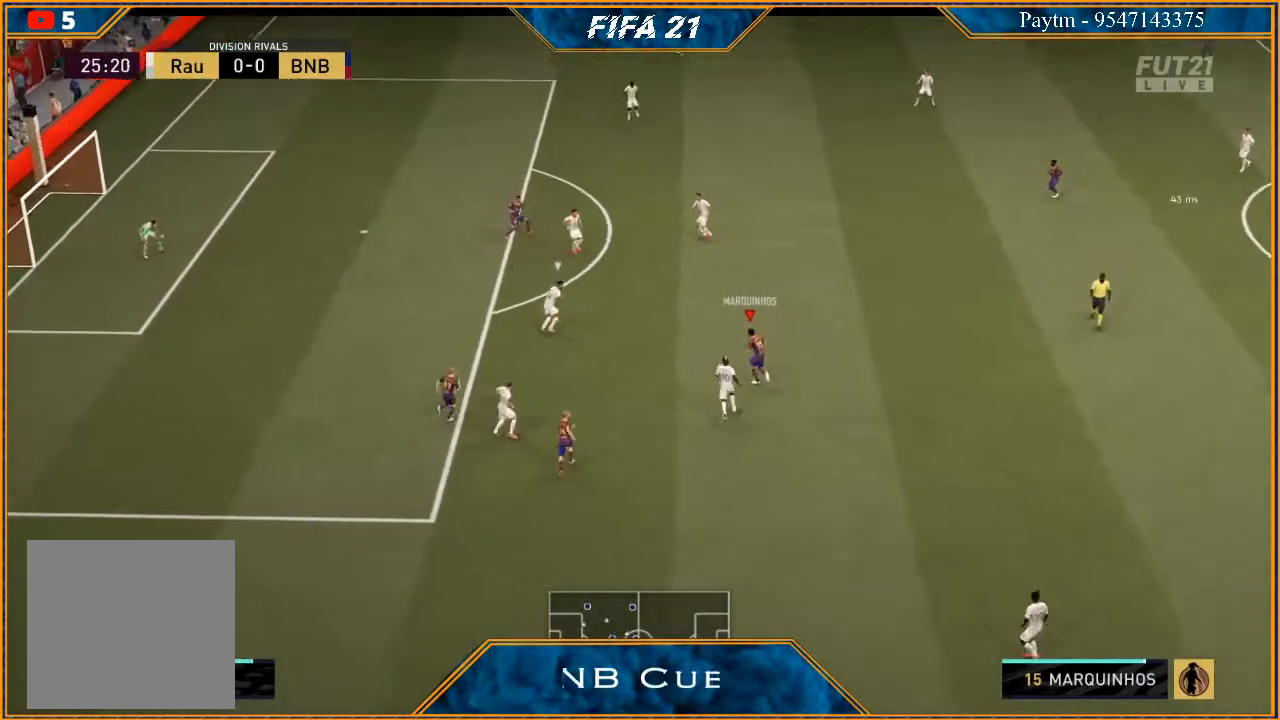
{"buttons": [], "left_stick": "up-right", "right_stick": "center", "events": [[200, "right_stick", "center"], [400, "left_stick", "up-right"]]}
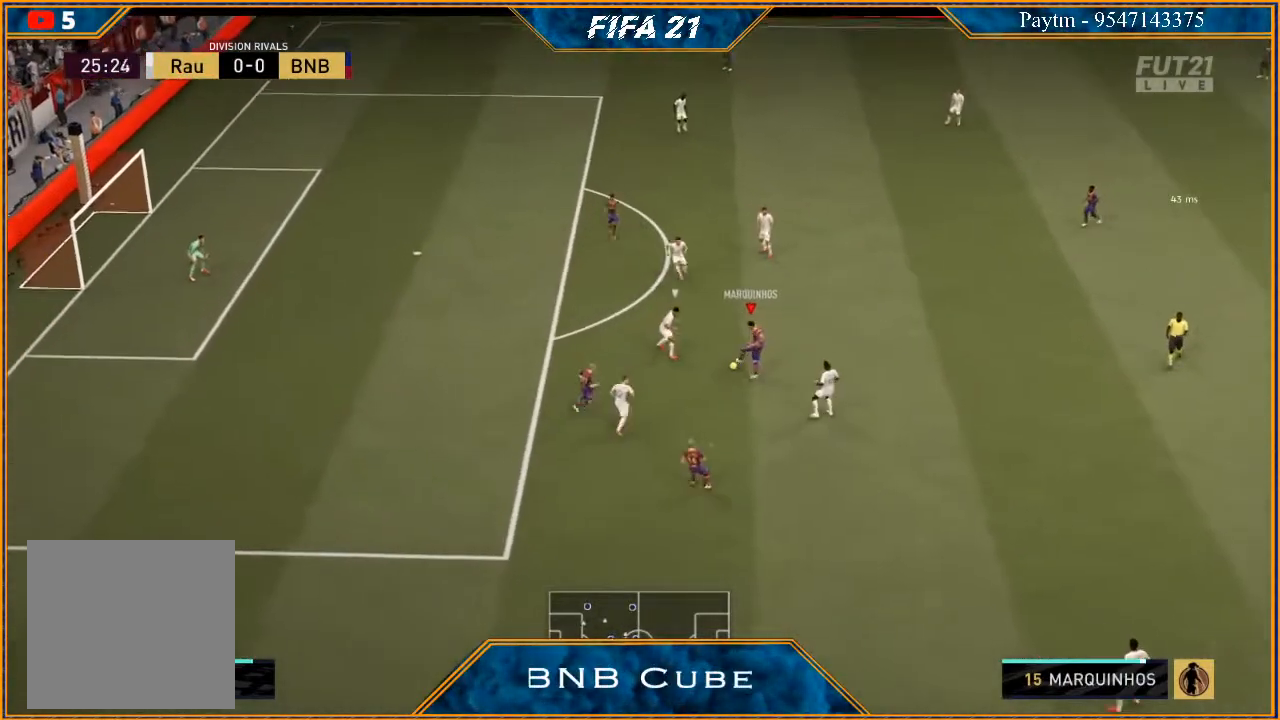
{"buttons": [], "left_stick": "right", "right_stick": "center", "events": [[67, "left_stick", "right"], [433, "A", "down"], [500, "A", "up"]]}
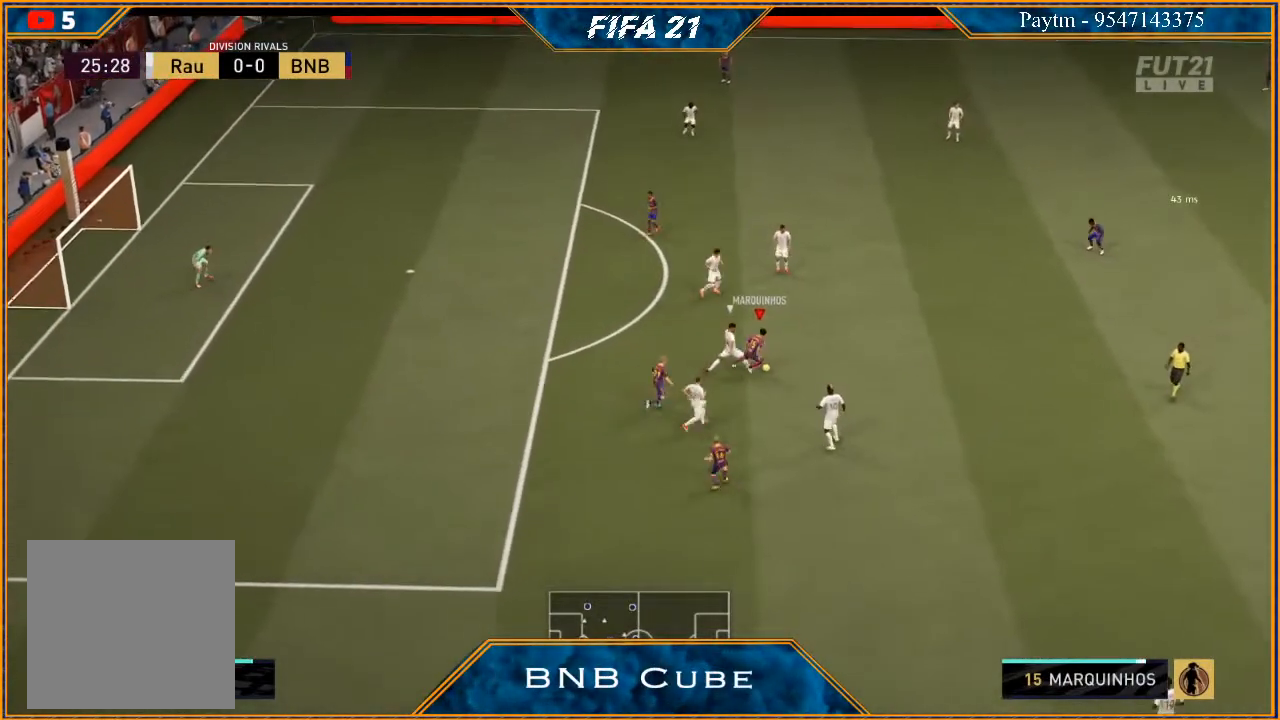
{"buttons": ["R2"], "left_stick": "right", "right_stick": "center", "events": [[100, "R2", "down"]]}
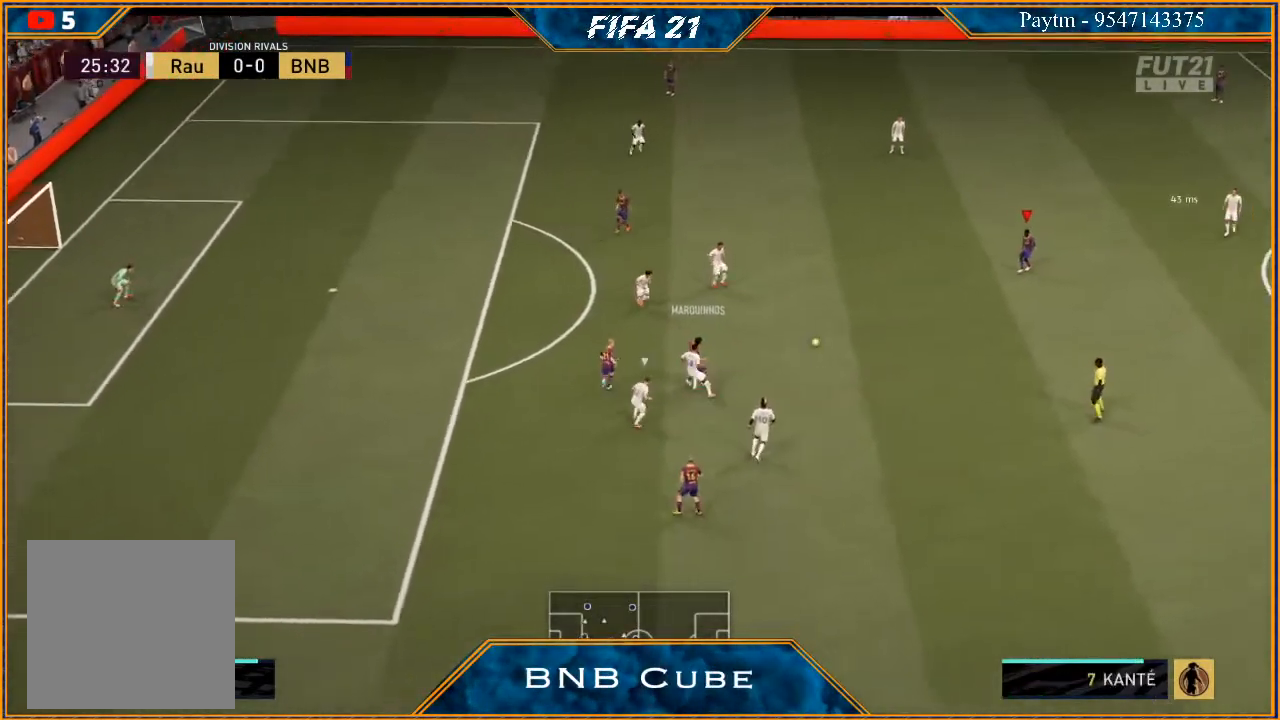
{"buttons": [], "left_stick": "down", "right_stick": "center", "events": [[167, "left_stick", "center"], [300, "R2", "up"], [300, "left_stick", "down"]]}
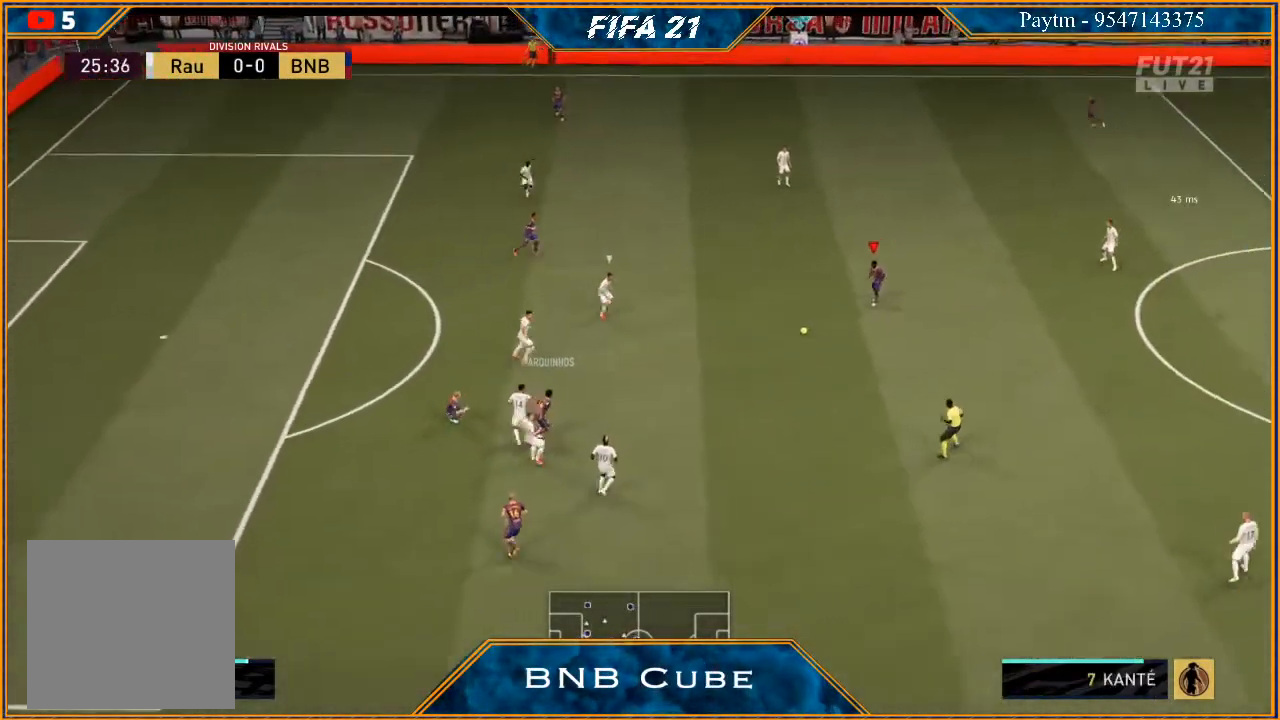
{"buttons": [], "left_stick": "up", "right_stick": "center", "events": [[300, "left_stick", "right"], [367, "left_stick", "up-right"], [500, "left_stick", "up"]]}
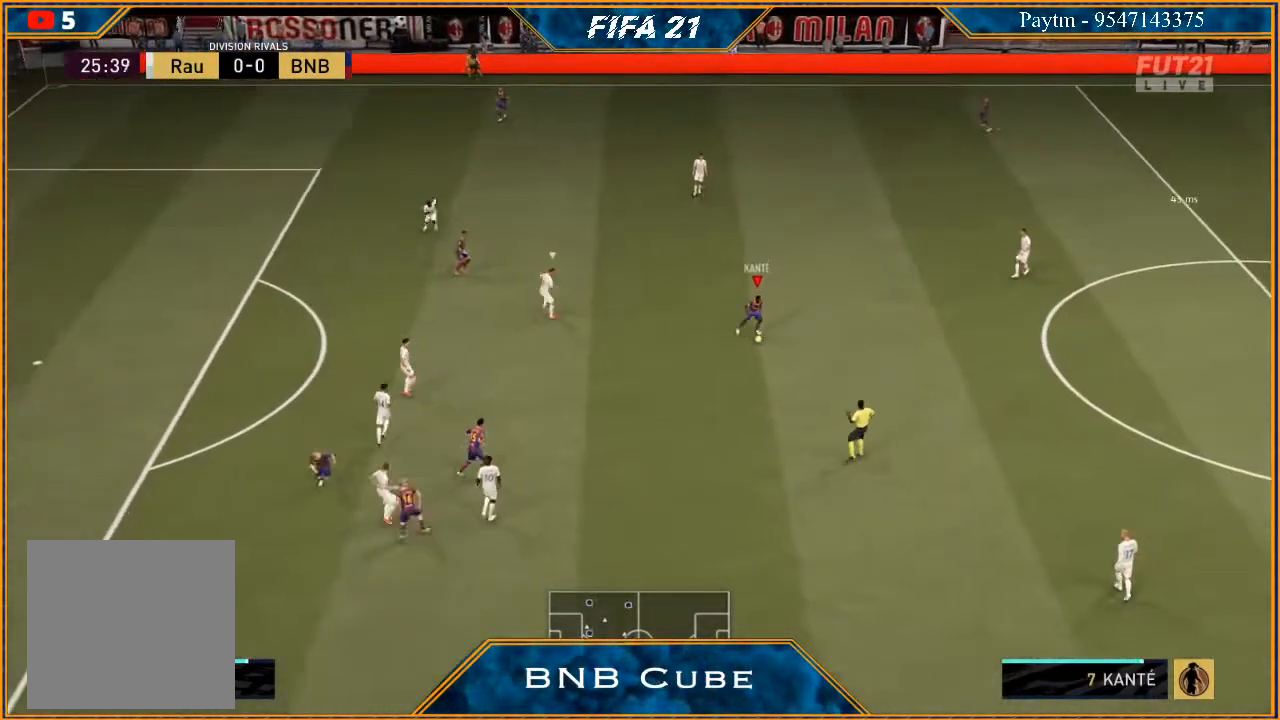
{"buttons": [], "left_stick": "up", "right_stick": "center", "events": []}
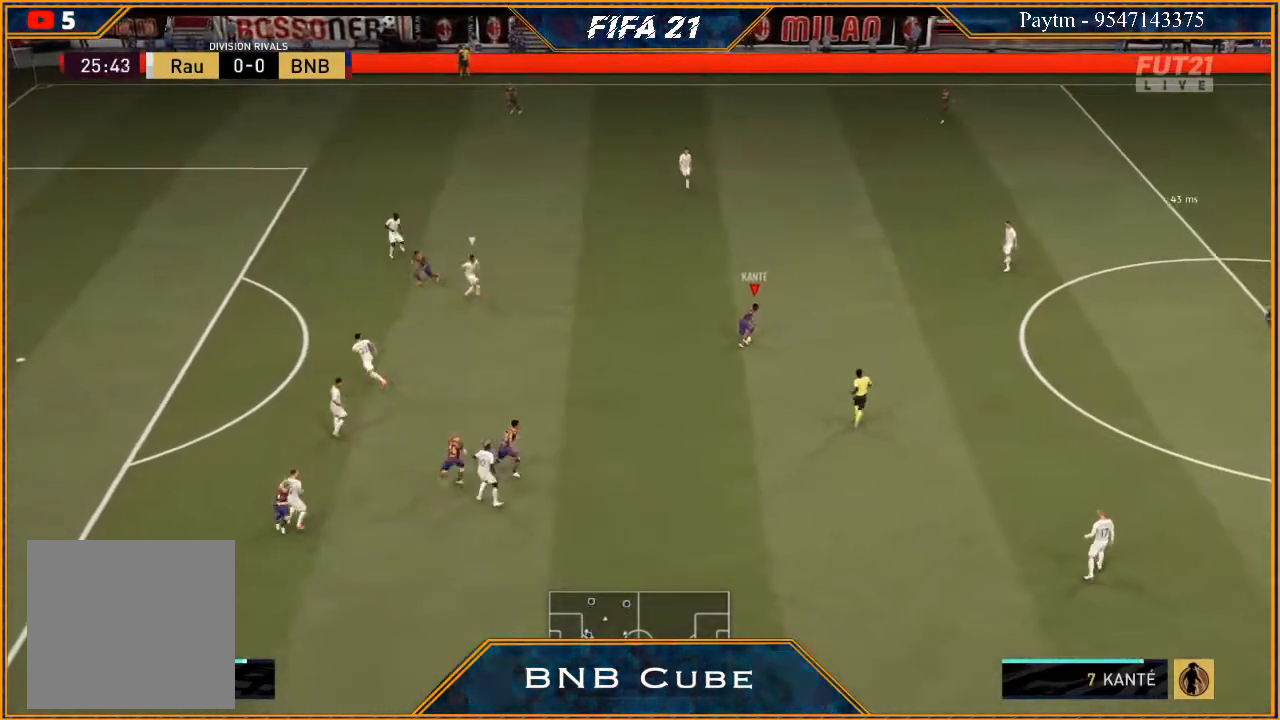
{"buttons": ["R2"], "left_stick": "up", "right_stick": "center", "events": [[33, "Y", "down"], [267, "Y", "up"], [400, "R2", "down"]]}
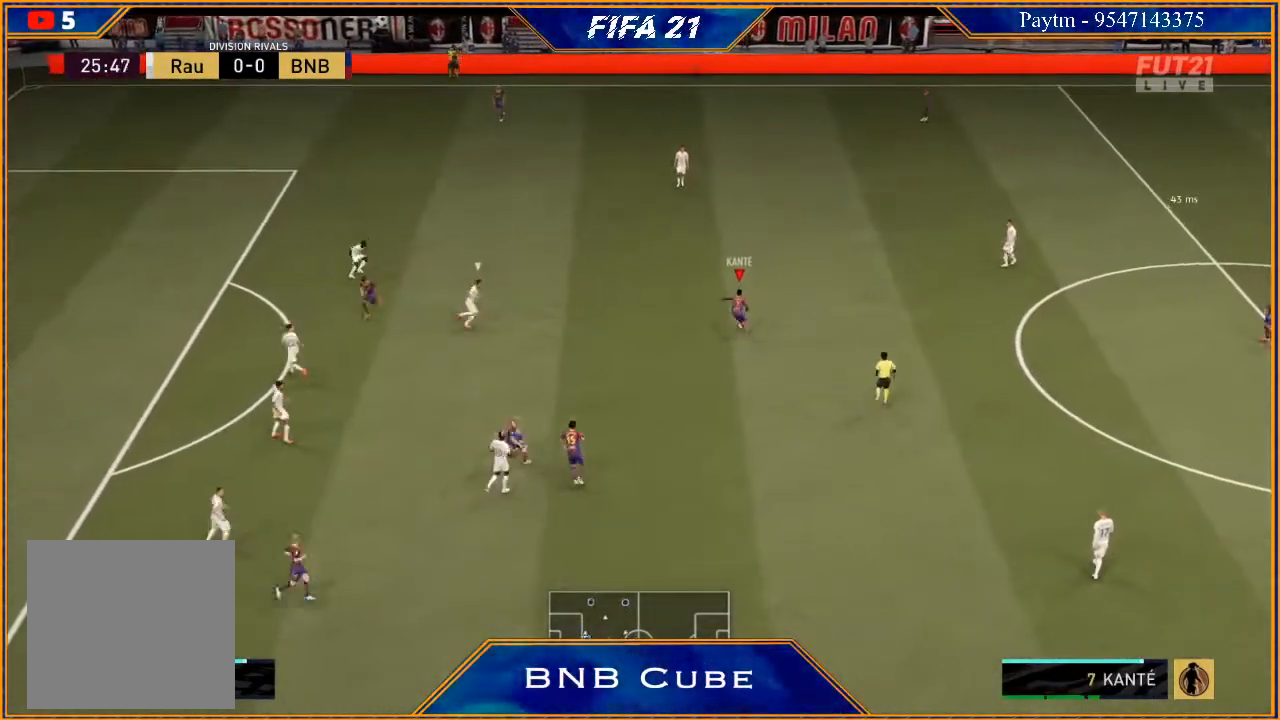
{"buttons": ["R2"], "left_stick": "center", "right_stick": "center", "events": [[367, "left_stick", "center"]]}
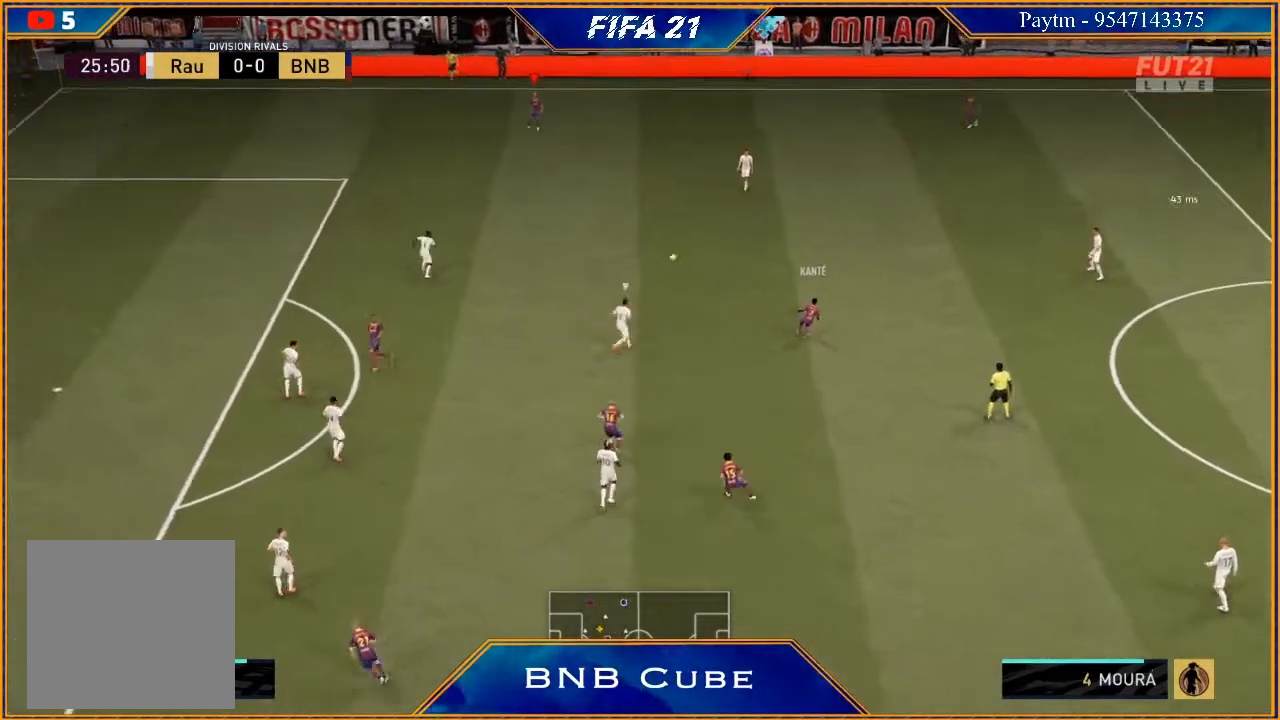
{"buttons": [], "left_stick": "down", "right_stick": "center", "events": [[33, "left_stick", "down-left"], [233, "R2", "up"], [233, "left_stick", "down"]]}
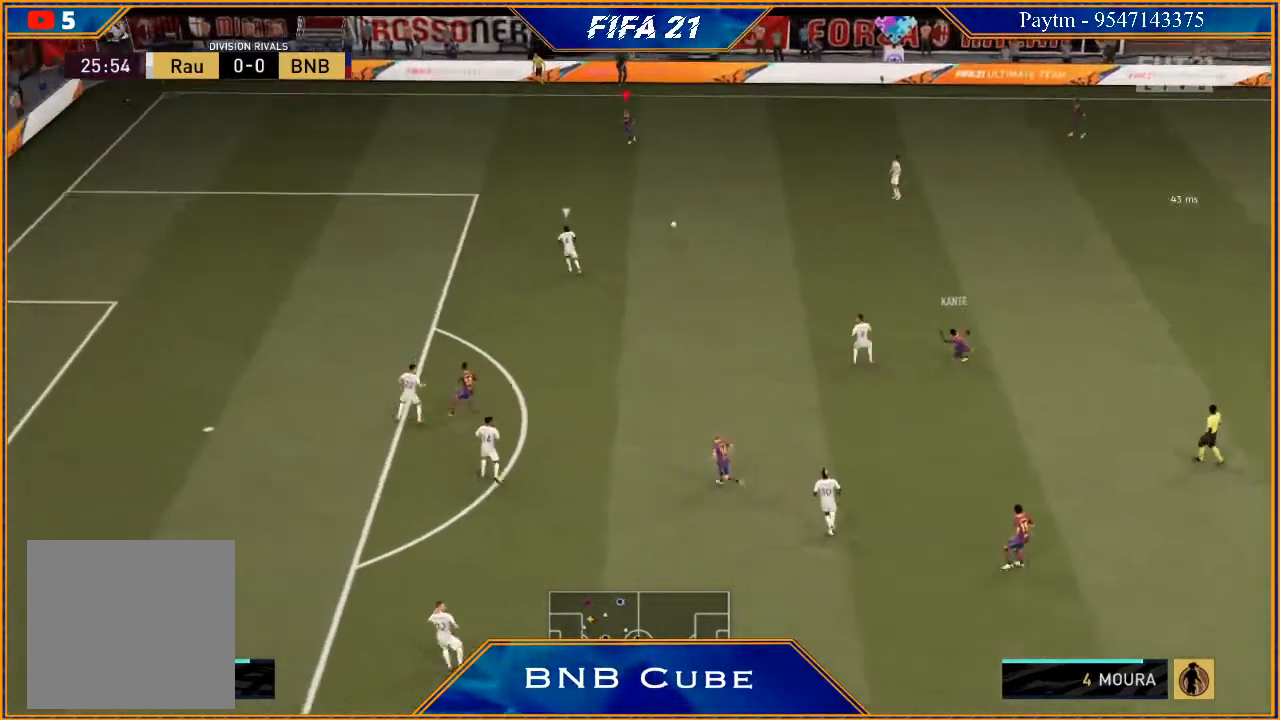
{"buttons": [], "left_stick": "right", "right_stick": "center", "events": [[200, "left_stick", "down-right"], [367, "left_stick", "right"]]}
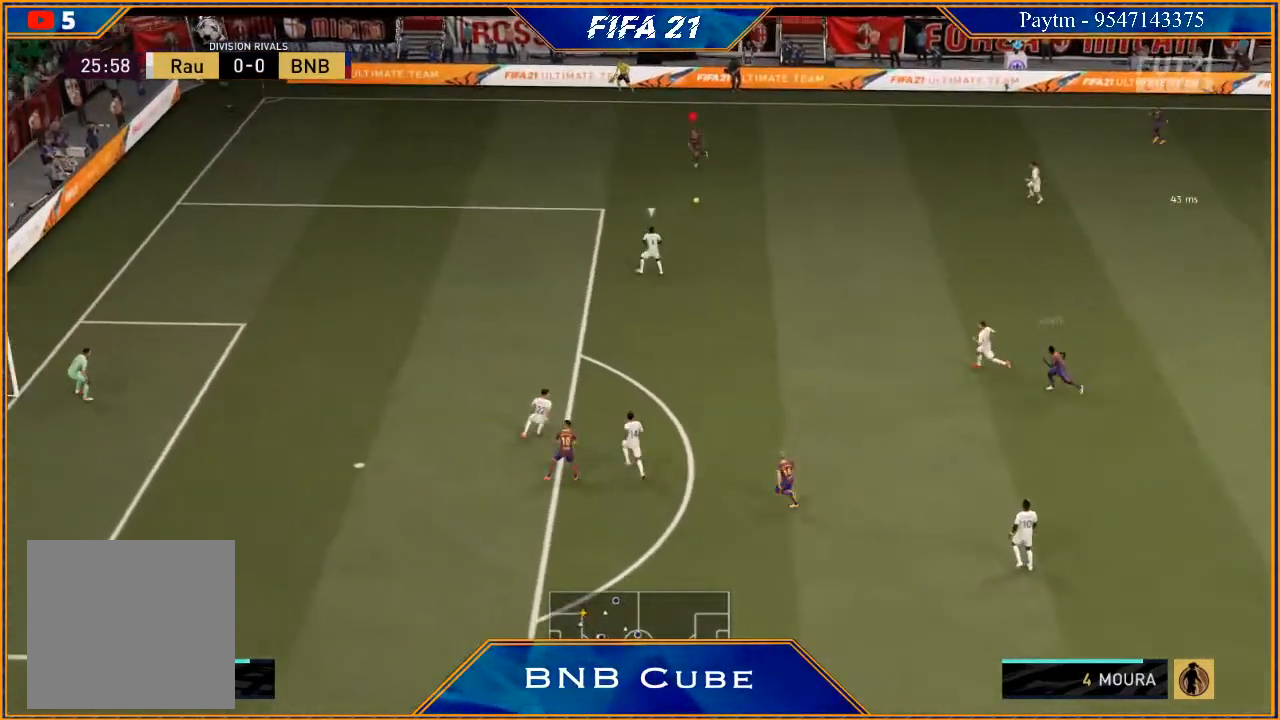
{"buttons": [], "left_stick": "right", "right_stick": "center", "events": []}
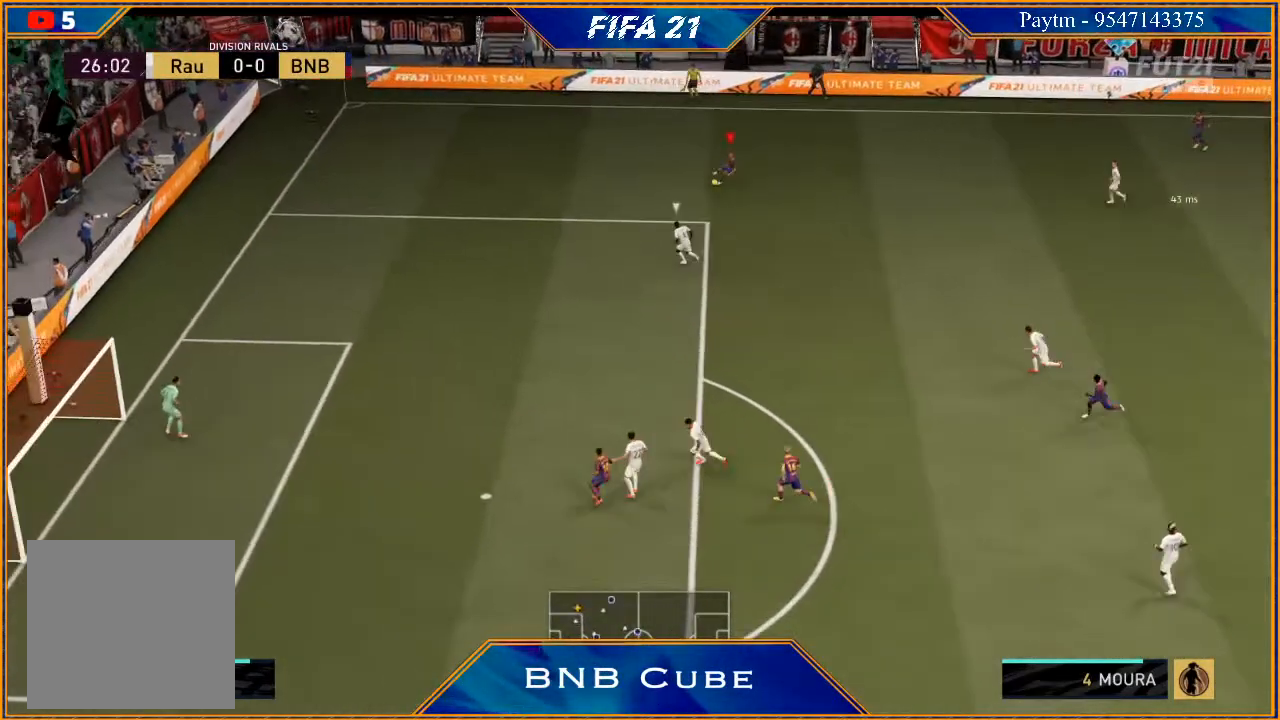
{"buttons": [], "left_stick": "right", "right_stick": "left", "events": [[233, "right_stick", "right"], [400, "right_stick", "left"]]}
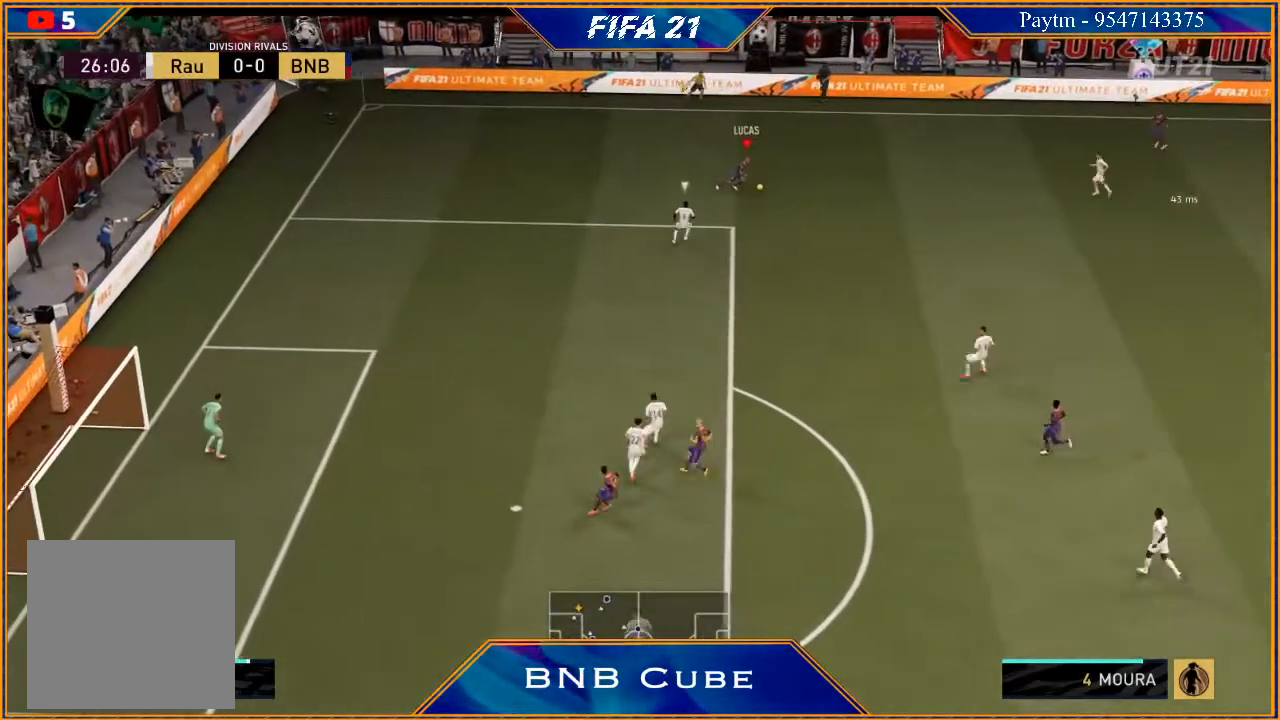
{"buttons": [], "left_stick": "down-right", "right_stick": "down", "events": [[33, "right_stick", "center"], [233, "left_stick", "down-right"], [233, "right_stick", "down"]]}
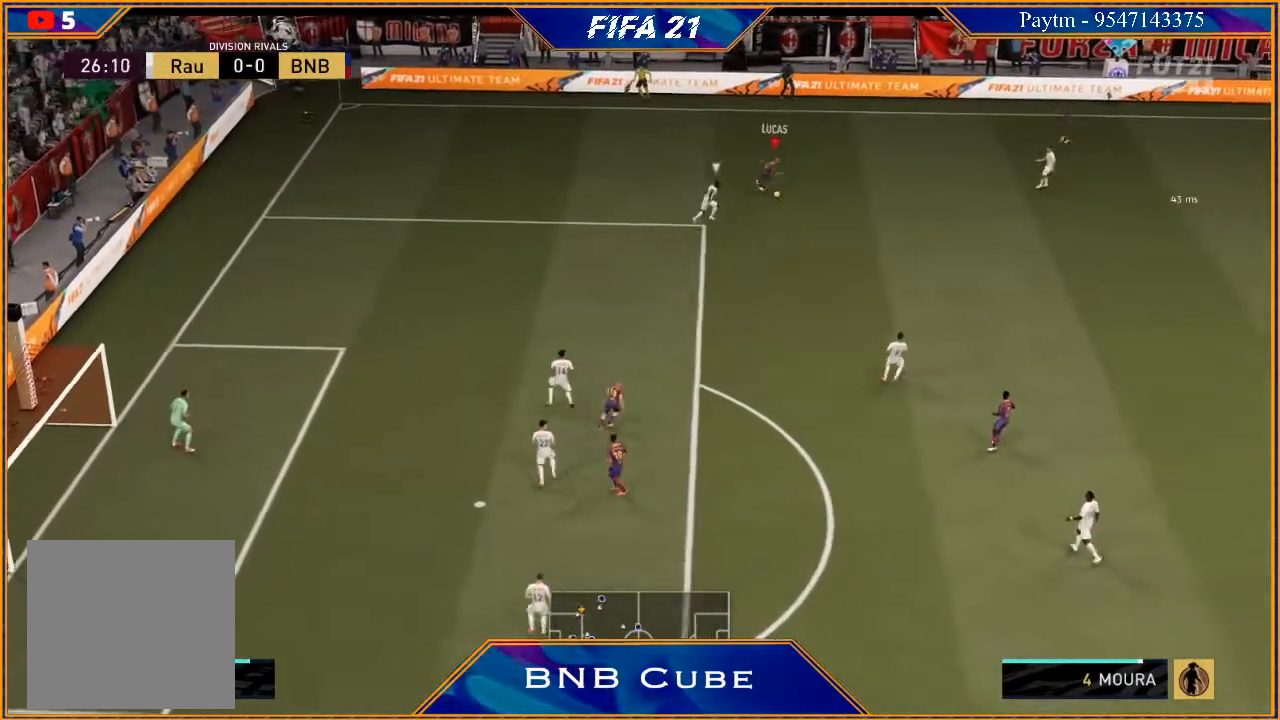
{"buttons": [], "left_stick": "right", "right_stick": "center", "events": [[200, "right_stick", "center"], [400, "left_stick", "right"]]}
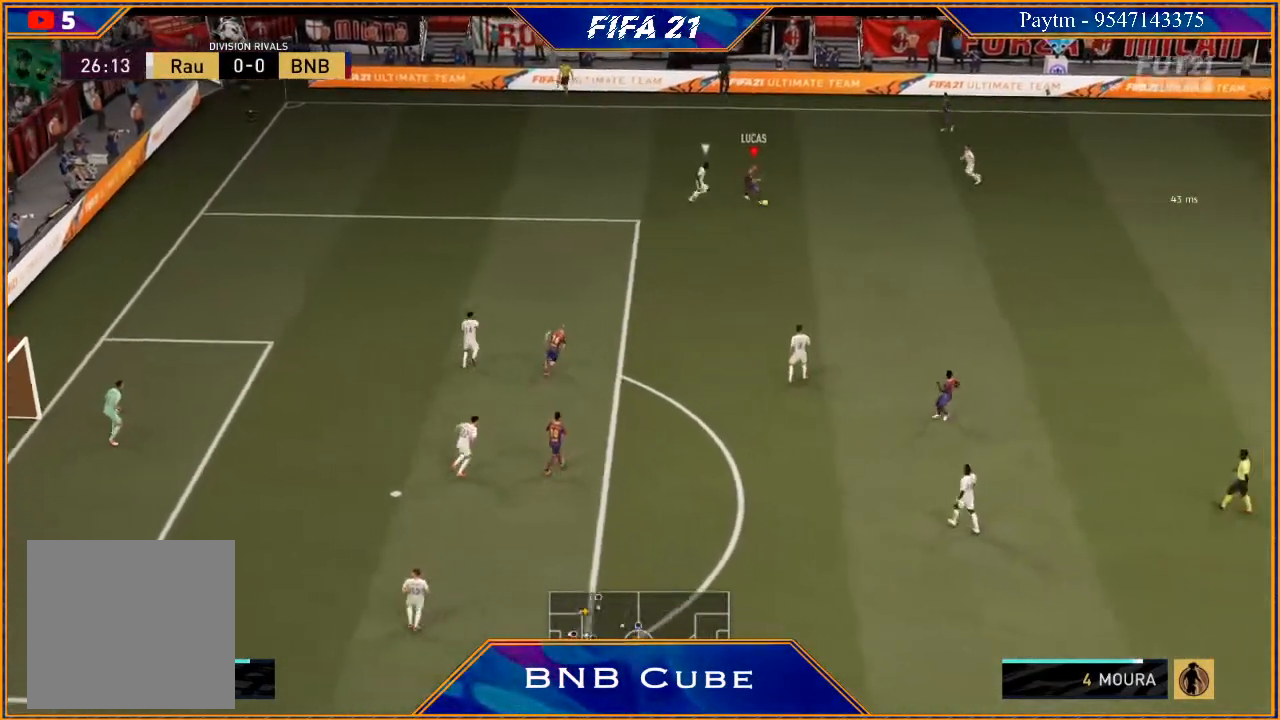
{"buttons": [], "left_stick": "down", "right_stick": "center", "events": [[300, "left_stick", "down"], [333, "A", "down"], [433, "A", "up"]]}
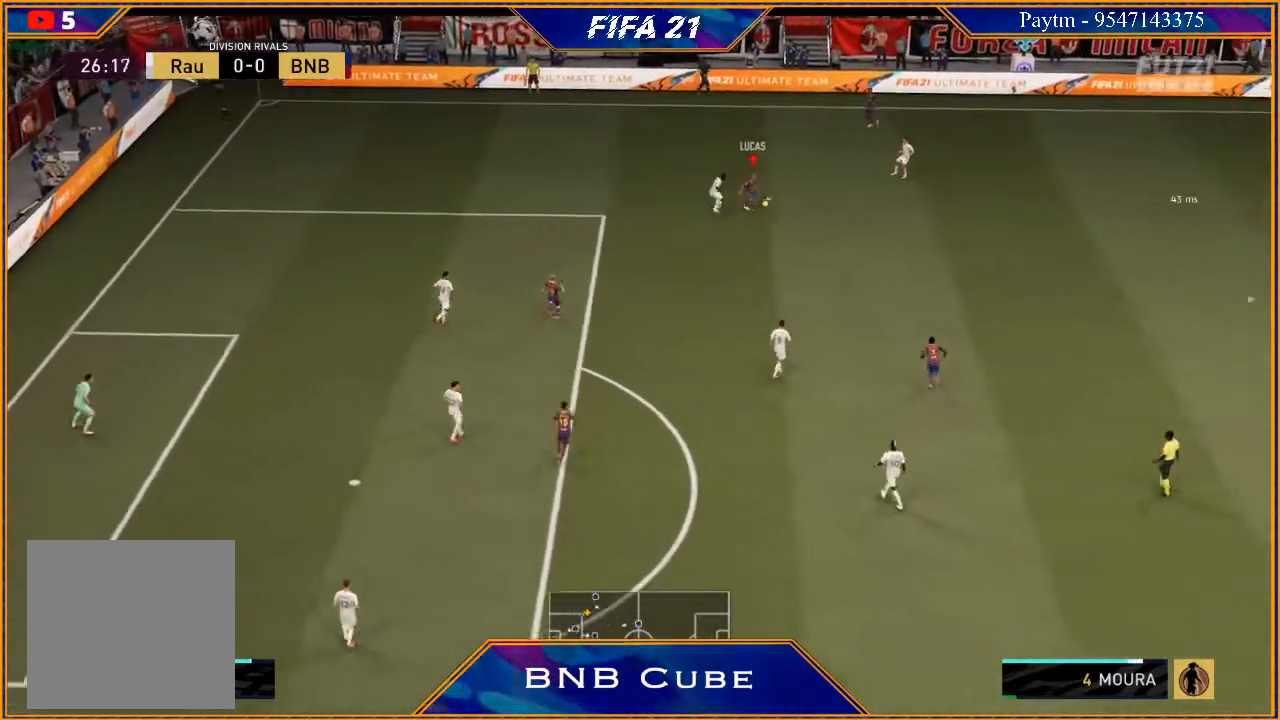
{"buttons": ["R2"], "left_stick": "down", "right_stick": "center", "events": [[100, "R2", "down"]]}
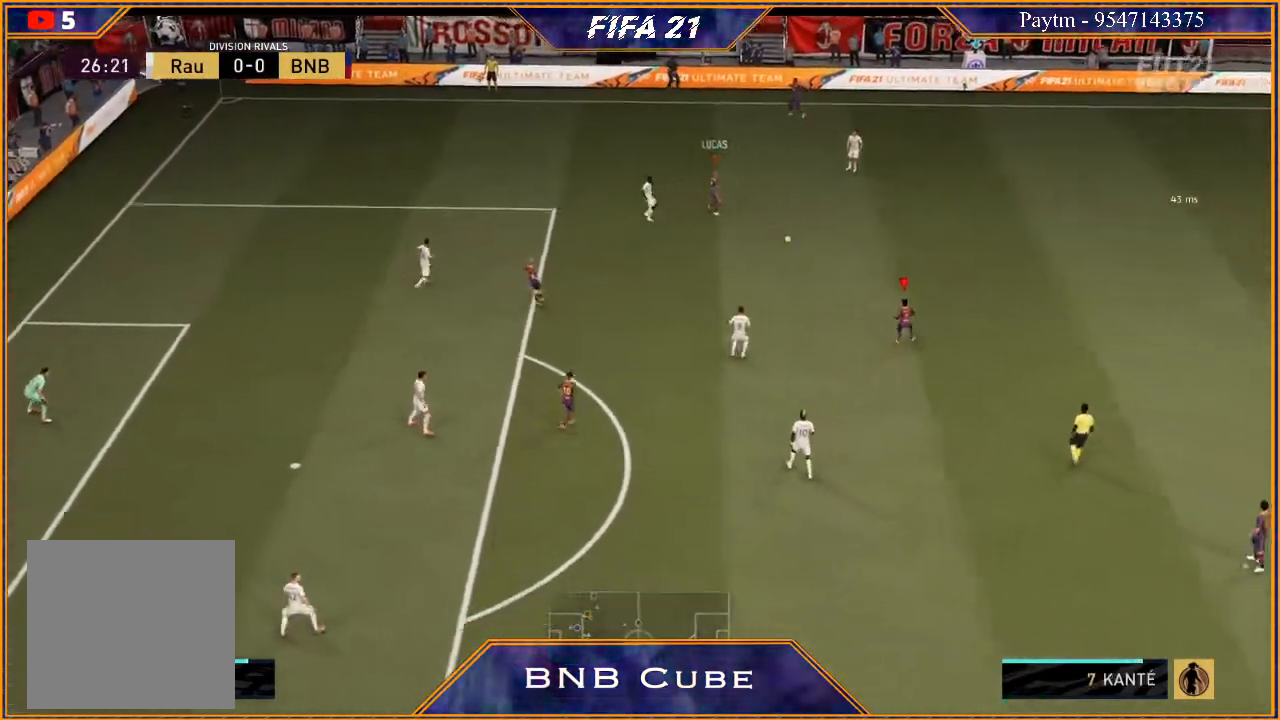
{"buttons": [], "left_stick": "left", "right_stick": "center", "events": [[100, "left_stick", "center"], [200, "R2", "up"], [200, "left_stick", "up-left"], [433, "left_stick", "left"]]}
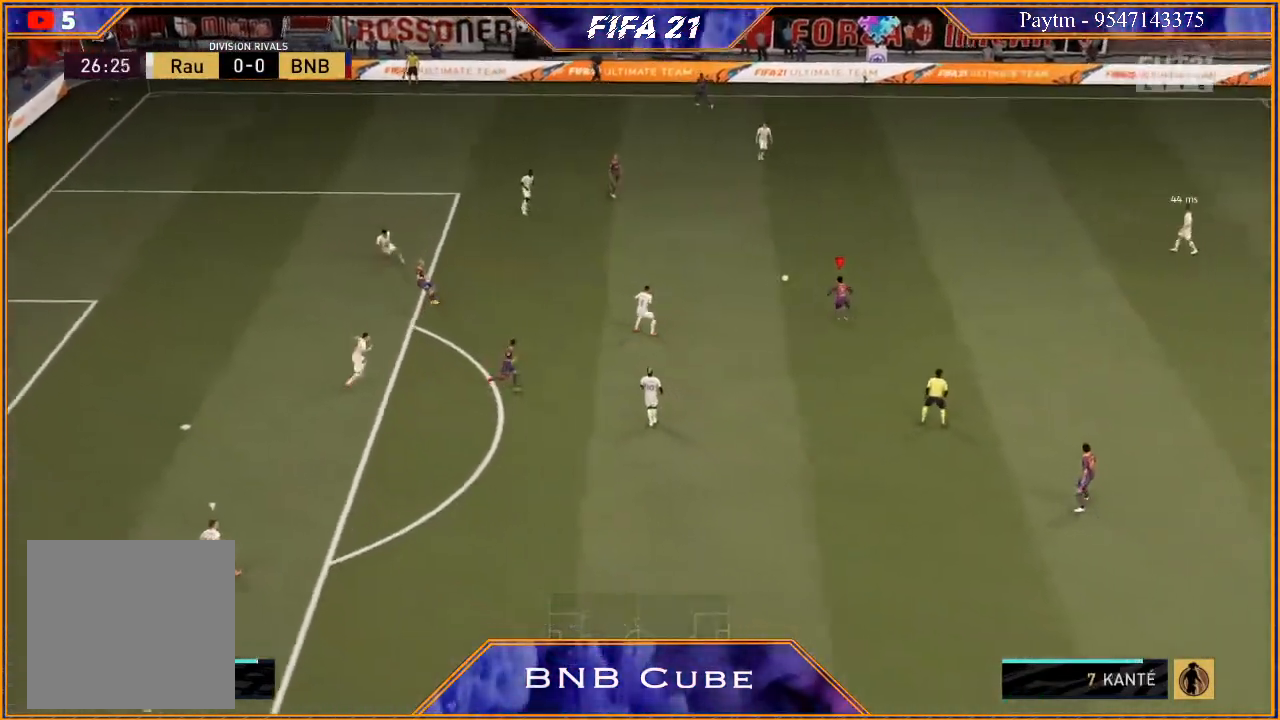
{"buttons": [], "left_stick": "up-left", "right_stick": "up-right", "events": [[267, "right_stick", "up-right"], [433, "left_stick", "up-left"]]}
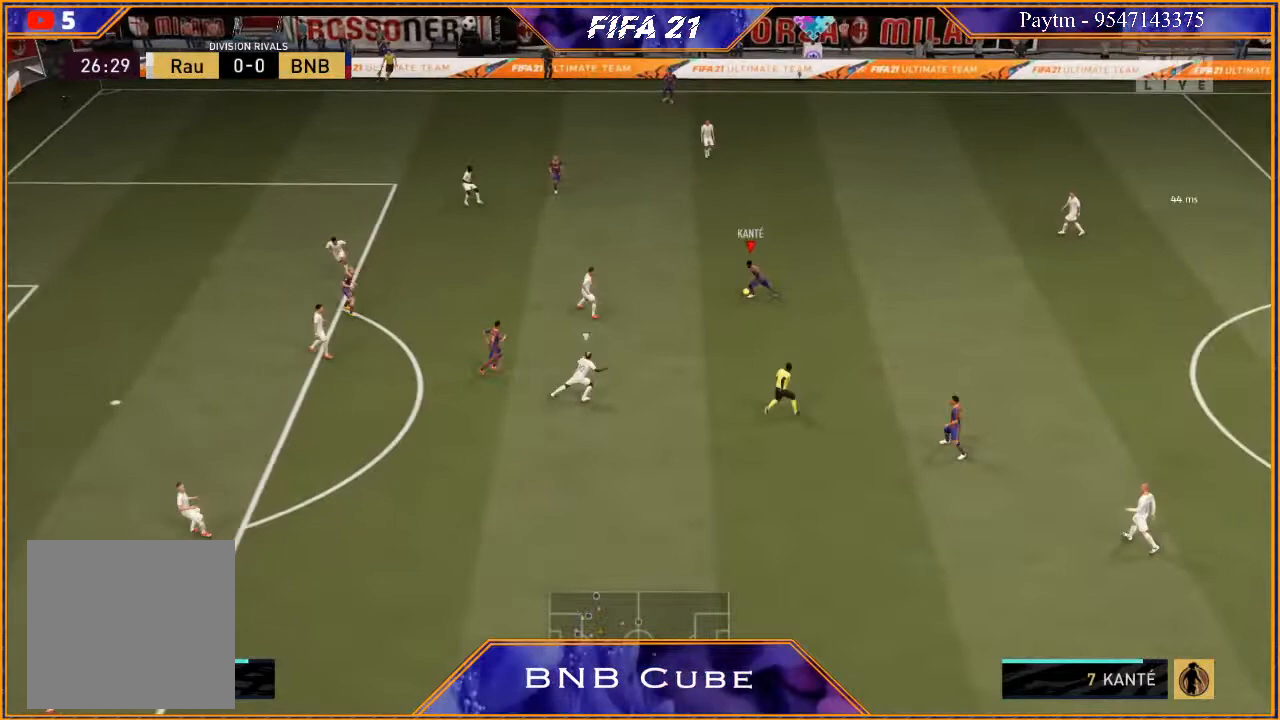
{"buttons": [], "left_stick": "left", "right_stick": "center", "events": [[167, "right_stick", "center"], [233, "A", "down"], [300, "A", "up"], [467, "left_stick", "left"]]}
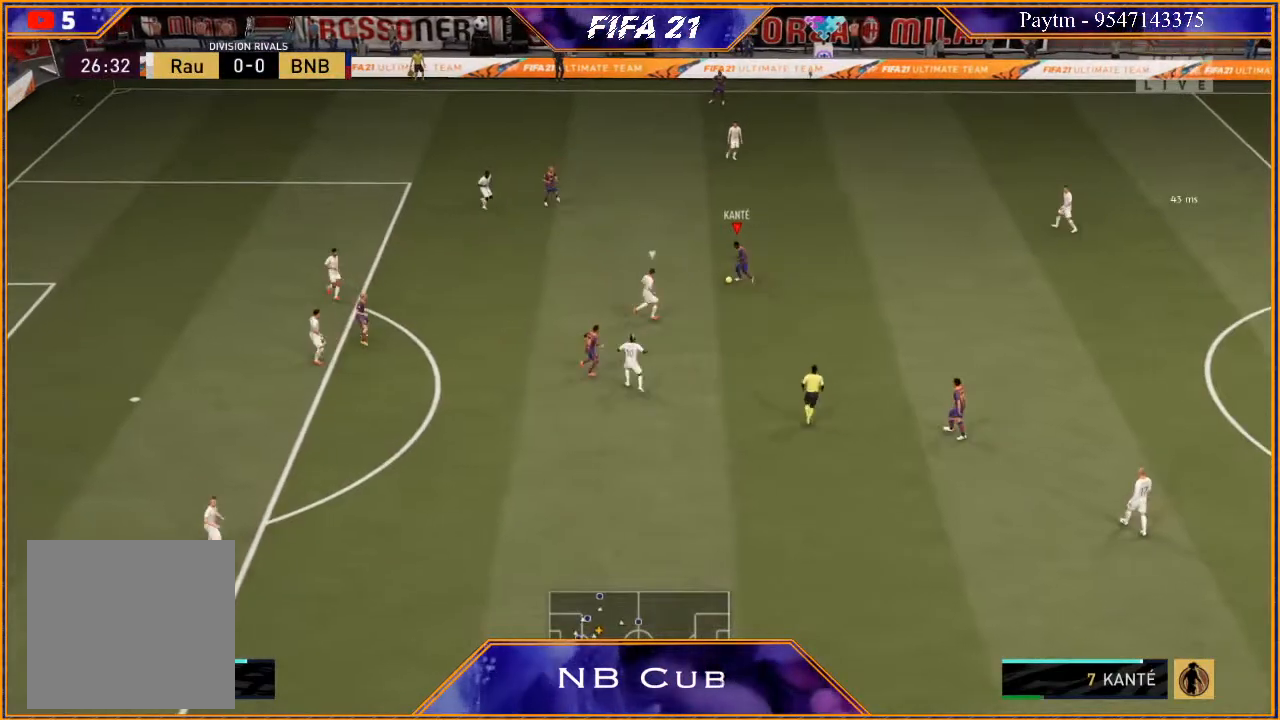
{"buttons": [], "left_stick": "down", "right_stick": "center", "events": [[200, "left_stick", "down"]]}
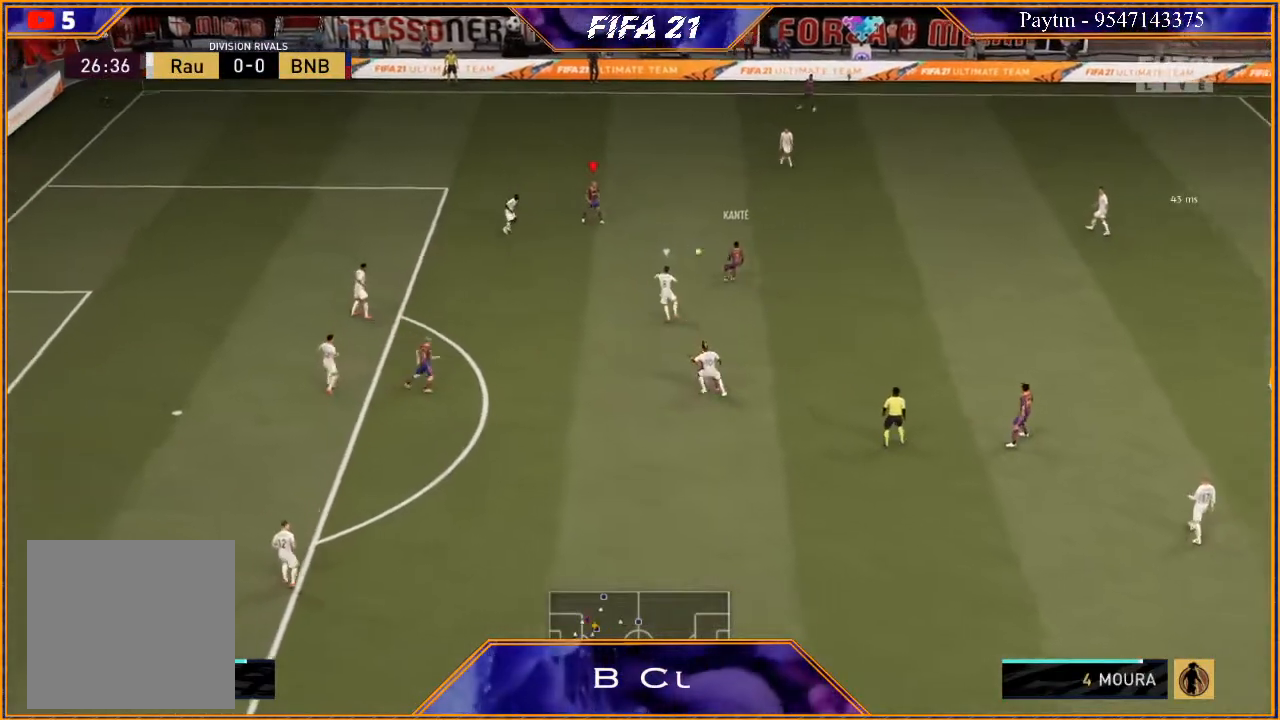
{"buttons": ["R2"], "left_stick": "center", "right_stick": "center", "events": [[100, "A", "down"], [167, "A", "up"], [300, "R2", "down"], [500, "left_stick", "center"]]}
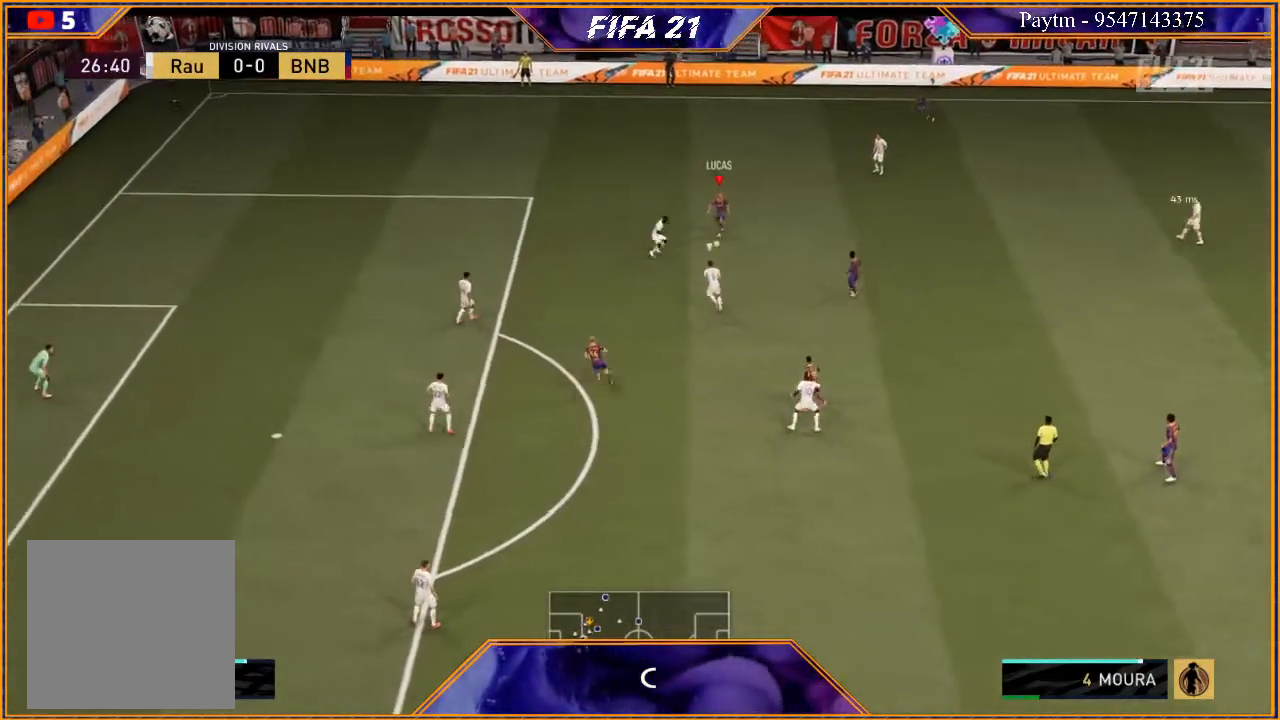
{"buttons": ["R2"], "left_stick": "up-right", "right_stick": "center", "events": [[233, "left_stick", "right"], [300, "left_stick", "up-right"]]}